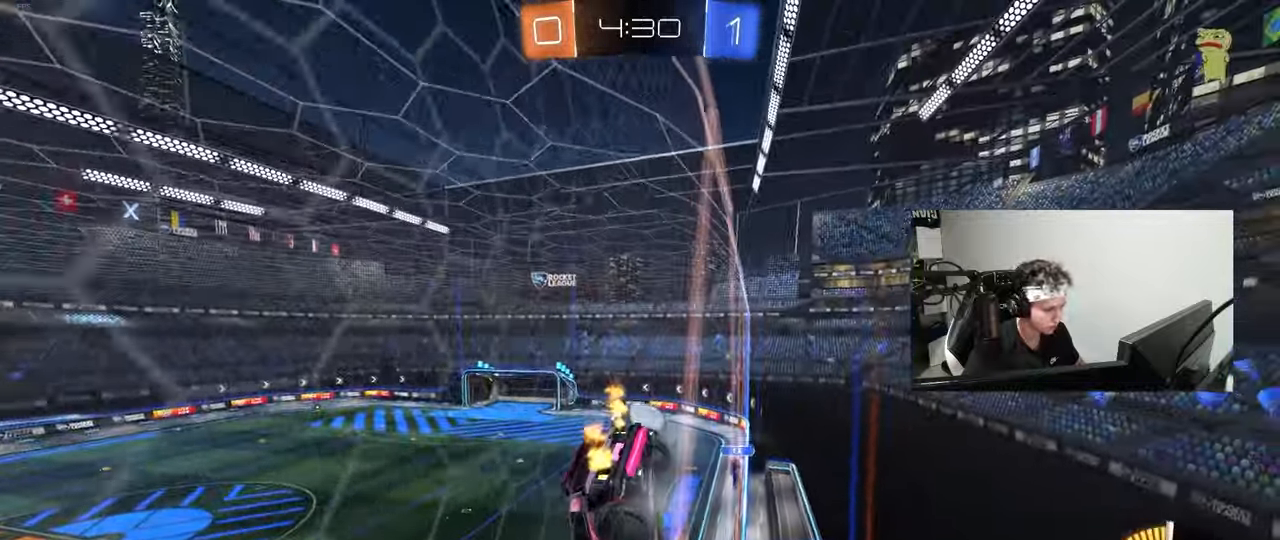
Gameplay with keyboard and mouse; each line is a JSON object with the keys and mouse buttons held at the frame after it. "events" lists presses ("down") and releases ("up") of "1", "2", "3", "4", "5", "a", "alt", "c", "caps_lock", "ctrl", "d", "e", "f", "g", "q", "r", "s", "shift", "space", "t", "tab", "v", "w", "x", "z", "mouse_left", "mouse_wheel" and "mouse_right" between this image and that frame as [ms after this image, input, new state], when the widget could be followed in between. "mouse_left", "mouse_wheel", "mouse_right" = the "left", "wheel", "right" buttons of the "mouse" list. No other keys are recorded. "wheel" means that the mouse wheel is clicked or scrolled. "mouse_move" is the direction in which the mouse moves at that frame (one of eight, or "still"), when it could be read.
{"keys": ["s"], "mouse": ["right"], "mouse_move": "down-left", "events": [[50, "mouse_left", "down"], [283, "mouse_right", "down"], [333, "d", "up"], [333, "mouse_left", "up"], [333, "w", "up"], [383, "a", "down"], [383, "s", "down"], [417, "d", "down"], [467, "a", "up"], [467, "d", "up"]]}
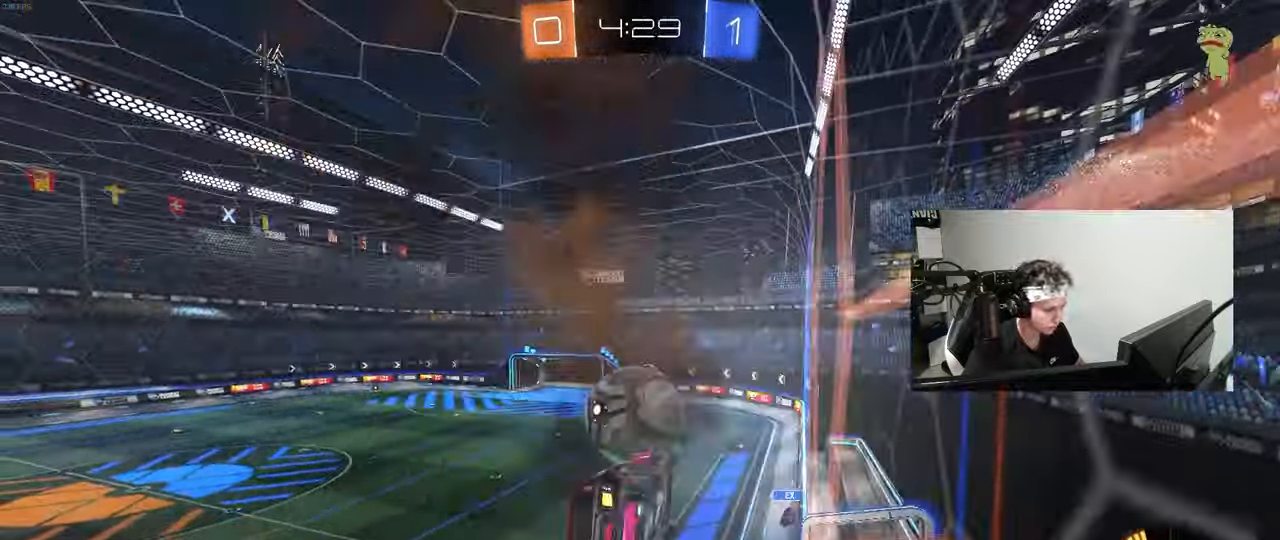
{"keys": ["a"], "mouse": ["left"], "mouse_move": "still", "events": [[17, "mouse_right", "up"], [17, "s", "up"], [67, "mouse_left", "down"], [117, "a", "down"], [117, "shift", "down"], [117, "w", "down"], [150, "a", "up"], [150, "d", "down"], [150, "mouse_left", "up"], [250, "mouse_left", "down"], [383, "d", "up"], [383, "shift", "up"], [383, "w", "up"], [433, "a", "down"]]}
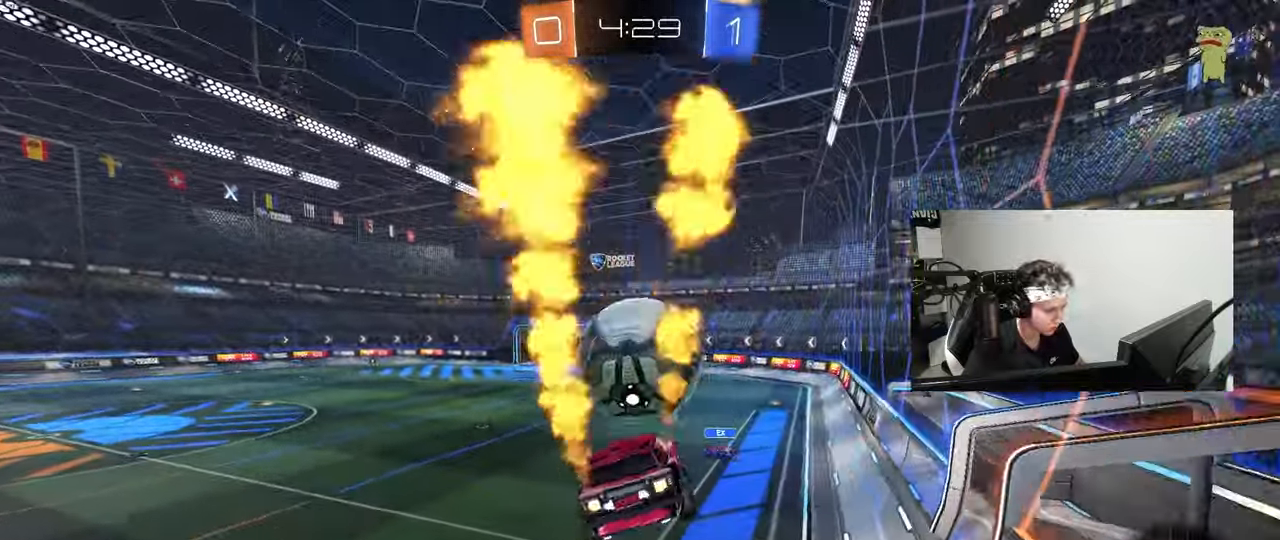
{"keys": ["d", "s"], "mouse": ["left", "right"], "mouse_move": "down-right", "events": [[33, "s", "down"], [117, "d", "down"], [167, "a", "up"], [217, "s", "up"], [450, "mouse_right", "down"], [450, "s", "down"]]}
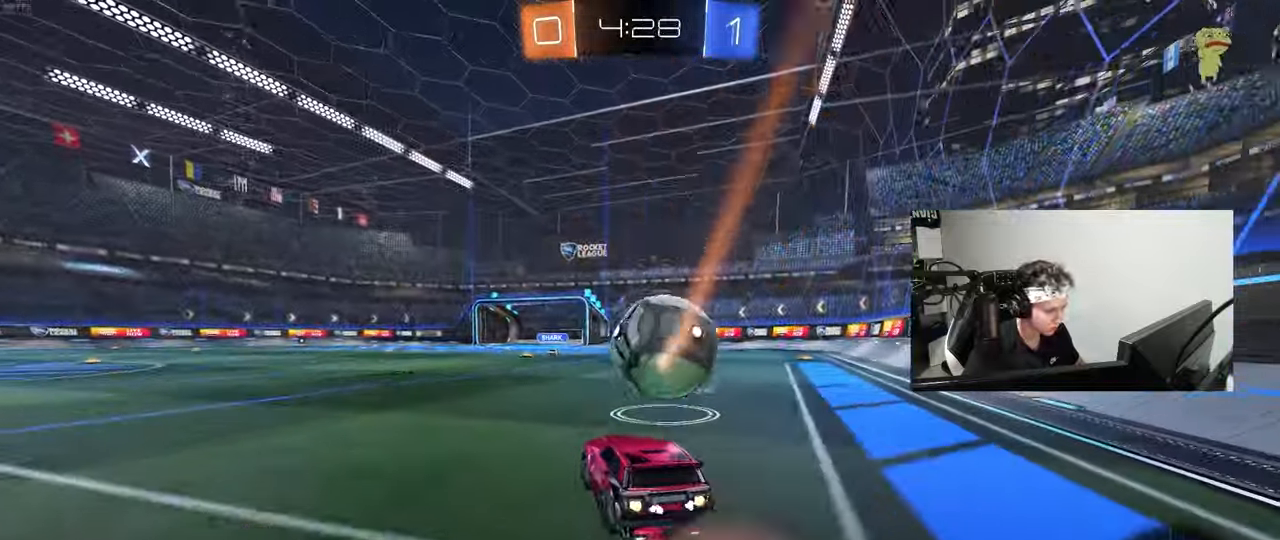
{"keys": ["d", "shift"], "mouse": [], "mouse_move": "up", "events": [[50, "a", "down"], [50, "shift", "down"], [100, "a", "up"], [133, "mouse_right", "up"], [133, "s", "up"], [183, "mouse_right", "down"], [367, "mouse_right", "up"], [417, "mouse_left", "up"]]}
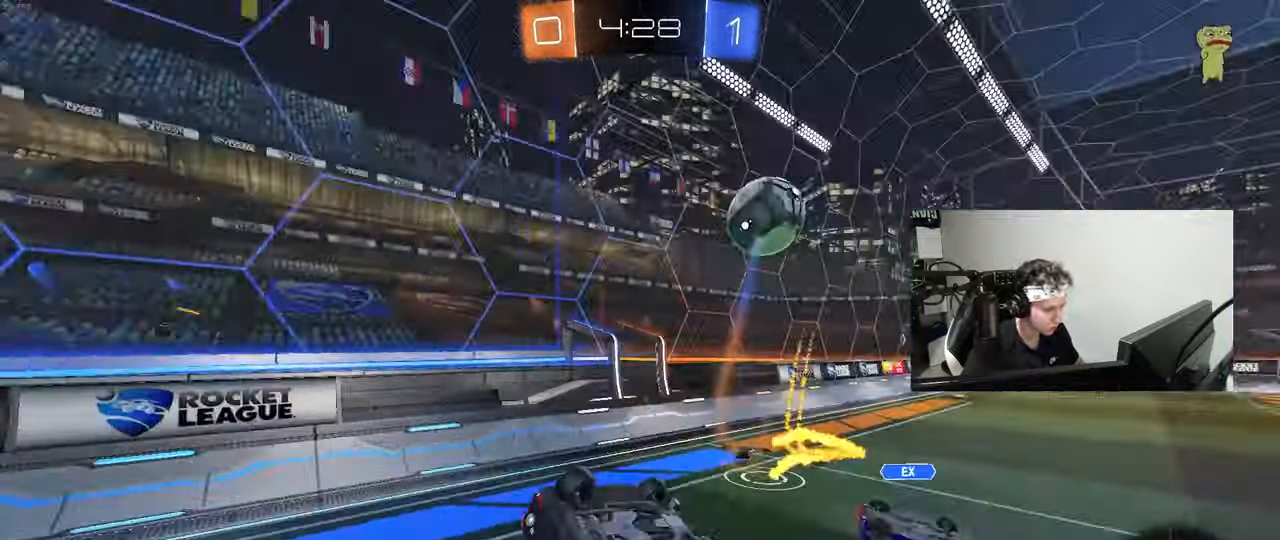
{"keys": [], "mouse": [], "mouse_move": "still", "events": [[67, "space", "down"], [150, "d", "up"], [250, "space", "up"], [300, "a", "down"], [300, "shift", "up"], [300, "w", "down"], [433, "a", "up"], [483, "w", "up"]]}
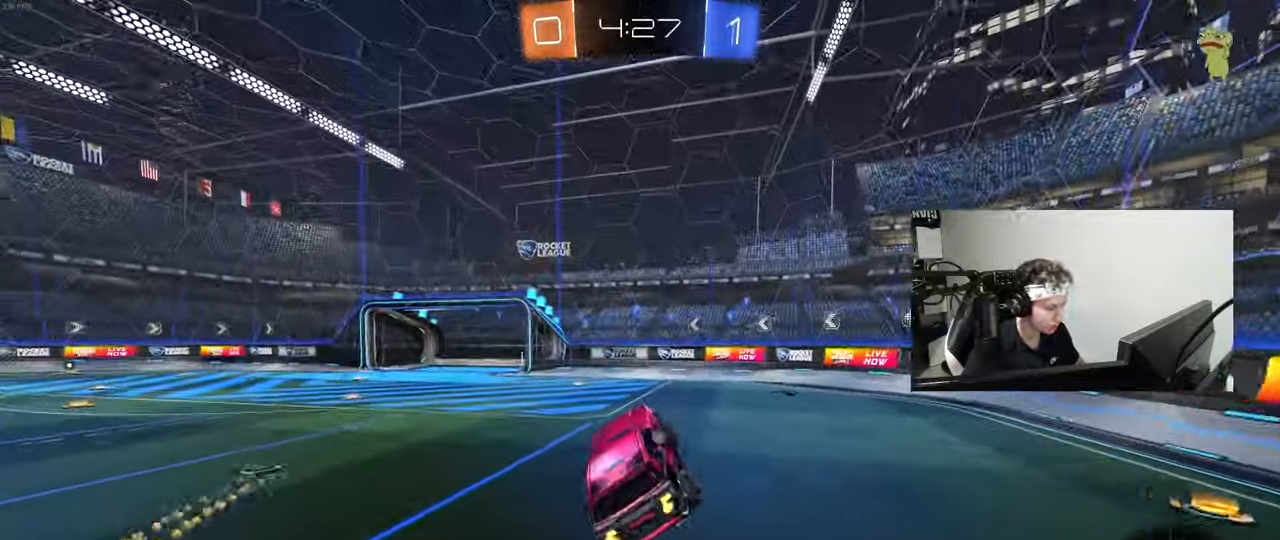
{"keys": ["a", "w"], "mouse": [], "mouse_move": "still", "events": [[33, "d", "down"], [33, "shift", "down"], [83, "shift", "up"], [117, "d", "up"], [167, "w", "down"], [217, "w", "up"], [267, "d", "down"], [317, "d", "up"], [317, "space", "down"], [500, "a", "down"], [500, "space", "up"], [500, "w", "down"]]}
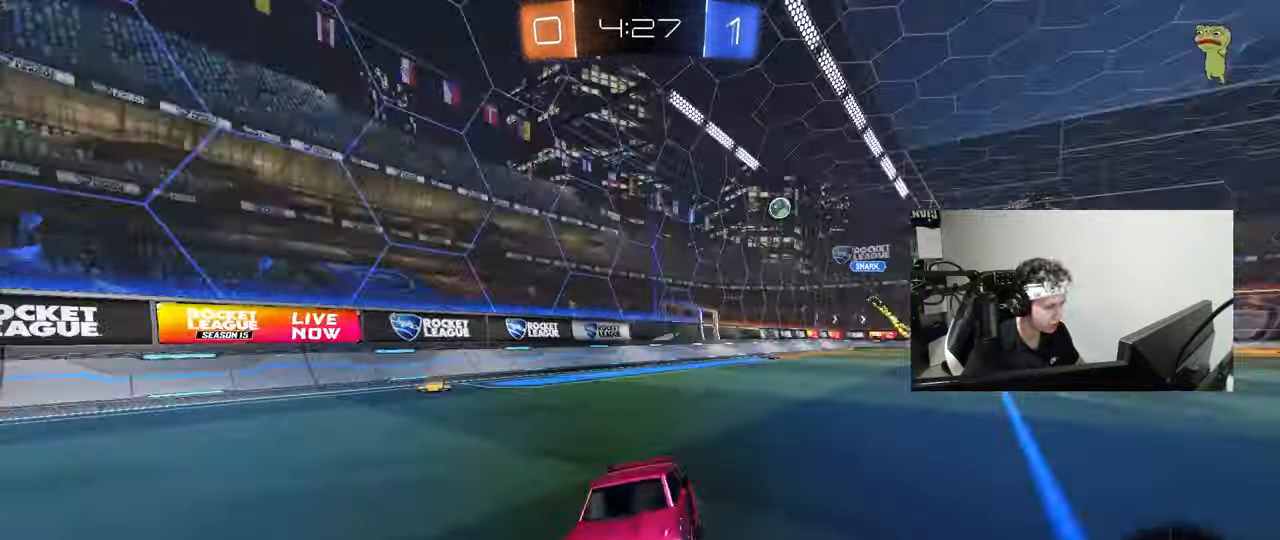
{"keys": ["a", "shift", "w"], "mouse": [], "mouse_move": "still", "events": [[50, "shift", "down"], [183, "shift", "up"], [467, "shift", "down"]]}
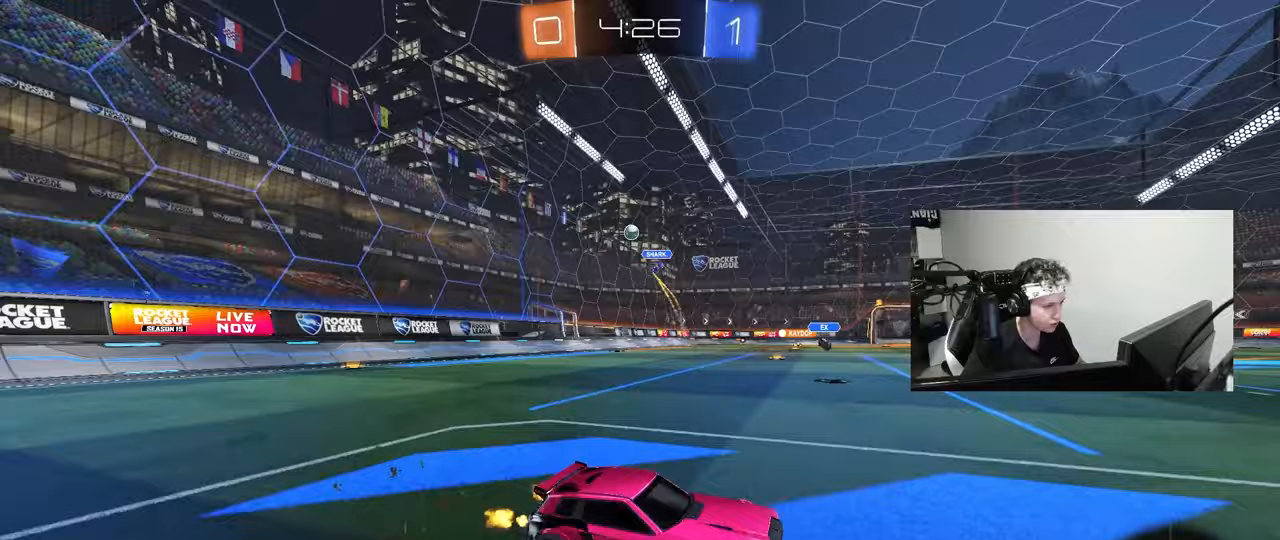
{"keys": ["a", "shift", "w"], "mouse": ["left"], "mouse_move": "down-left", "events": [[67, "shift", "up"], [200, "mouse_left", "down"], [383, "a", "up"], [383, "d", "down"], [383, "mouse_right", "down"], [433, "a", "down"], [433, "d", "up"], [433, "shift", "down"], [483, "mouse_right", "up"]]}
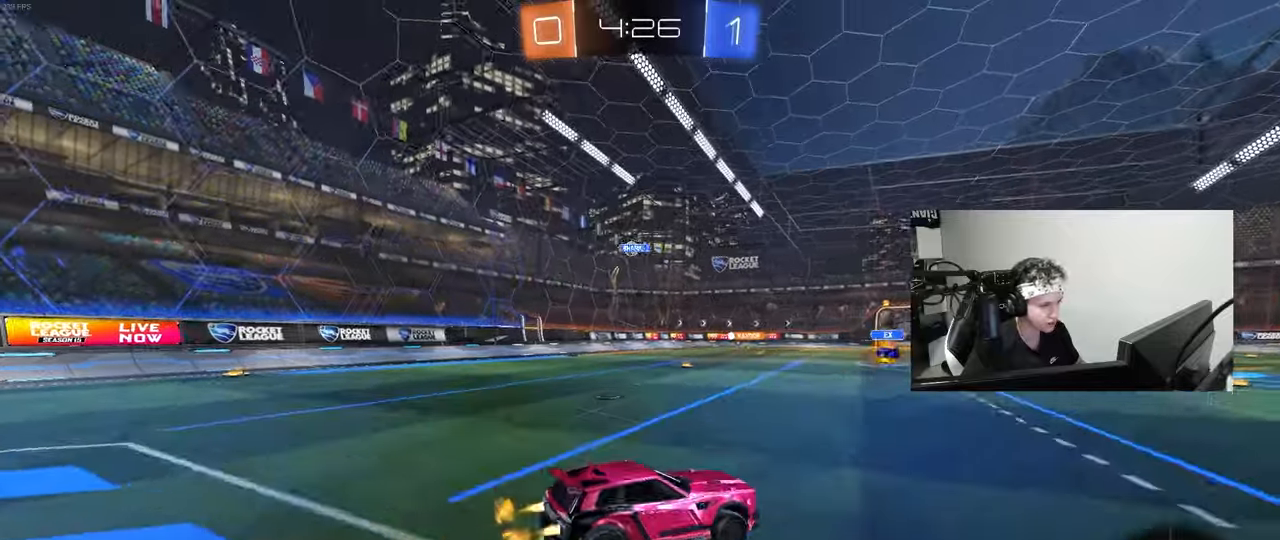
{"keys": ["a", "shift"], "mouse": [], "mouse_move": "still", "events": [[33, "mouse_right", "down"], [83, "s", "down"], [83, "w", "up"], [167, "space", "down"], [217, "mouse_right", "up"], [367, "space", "up"], [450, "s", "up"], [500, "mouse_left", "up"]]}
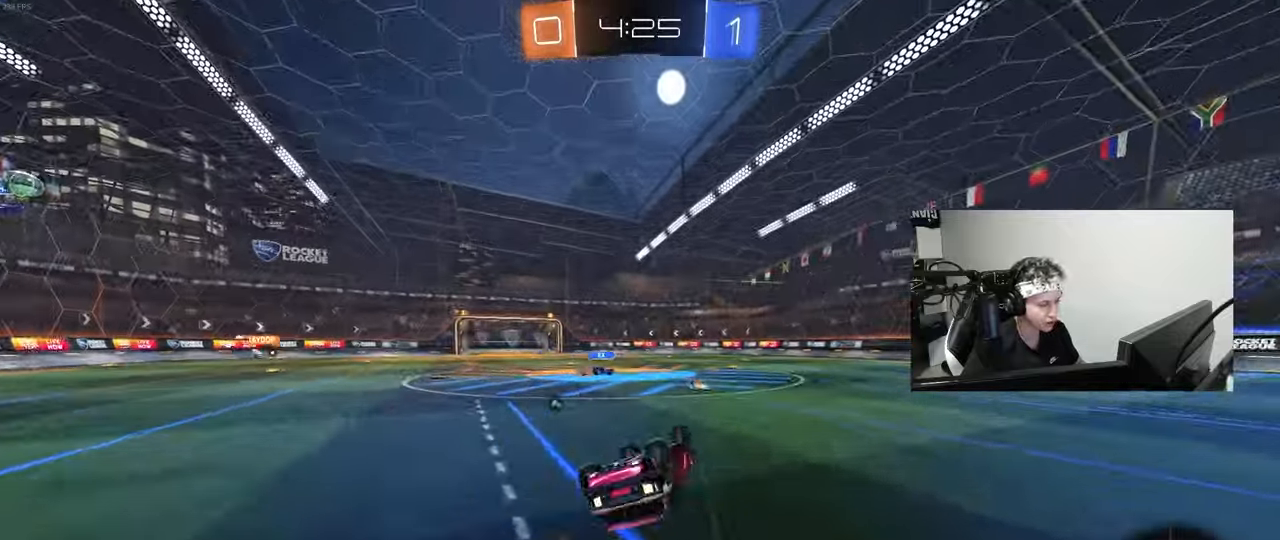
{"keys": [], "mouse": [], "mouse_move": "still", "events": [[50, "s", "down"], [283, "s", "up"], [283, "shift", "up"], [333, "a", "up"]]}
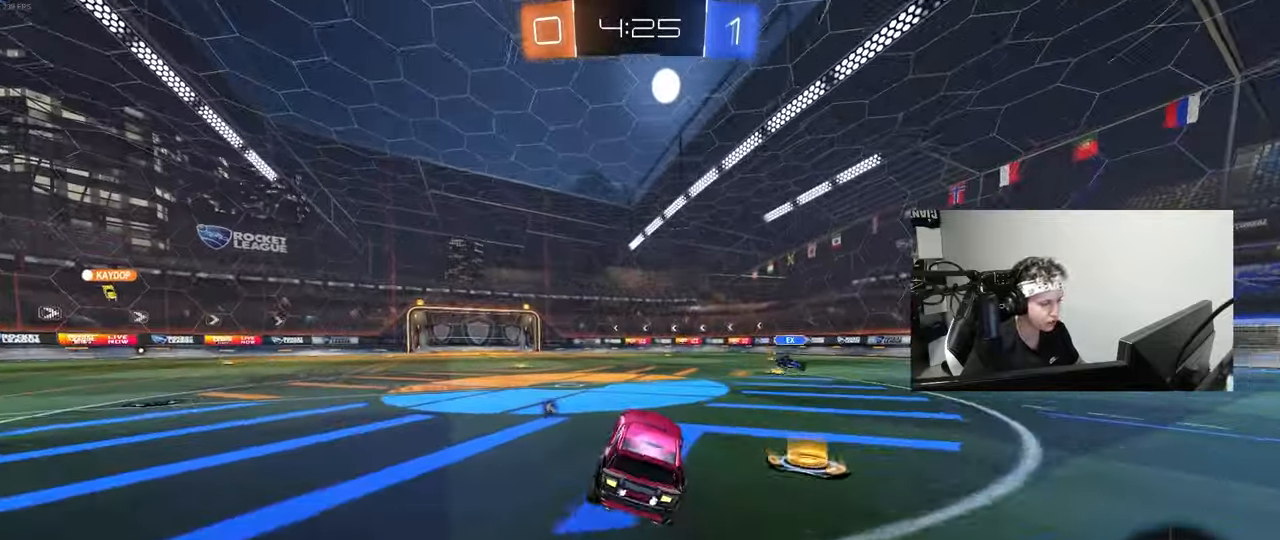
{"keys": ["a", "s", "shift"], "mouse": ["right"], "mouse_move": "still", "events": [[17, "a", "down"], [17, "w", "down"], [117, "space", "down"], [300, "a", "up"], [300, "d", "down"], [300, "mouse_right", "down"], [300, "space", "up"], [350, "d", "up"], [400, "a", "down"], [400, "mouse_right", "up"], [400, "shift", "down"], [433, "mouse_right", "down"], [483, "s", "down"], [483, "w", "up"]]}
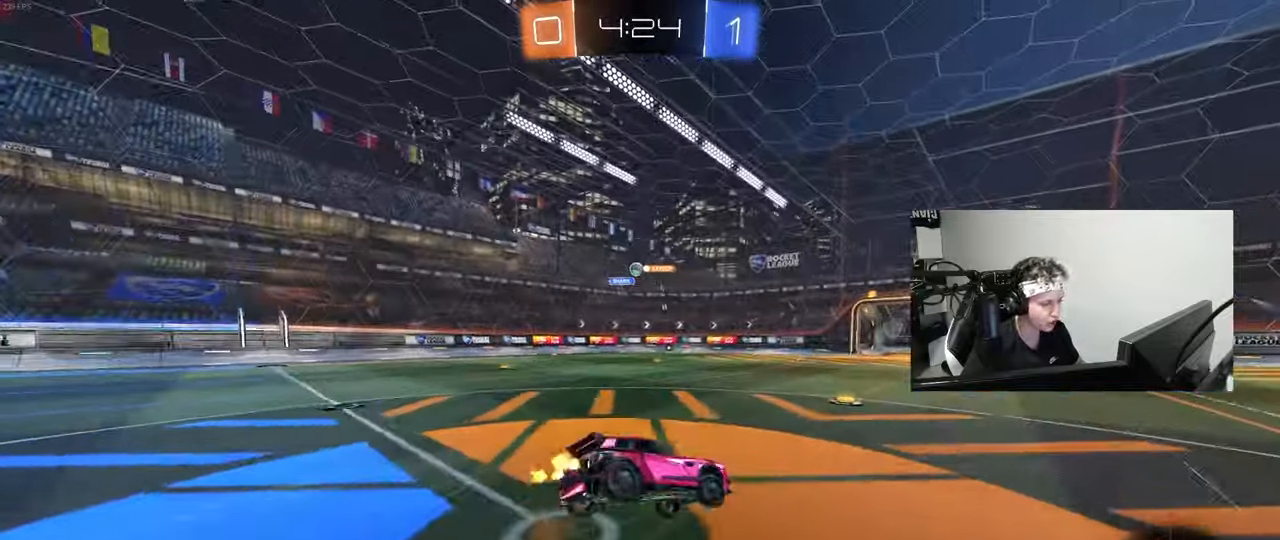
{"keys": ["a", "s", "shift"], "mouse": [], "mouse_move": "still", "events": [[117, "mouse_right", "up"], [350, "s", "up"], [450, "s", "down"]]}
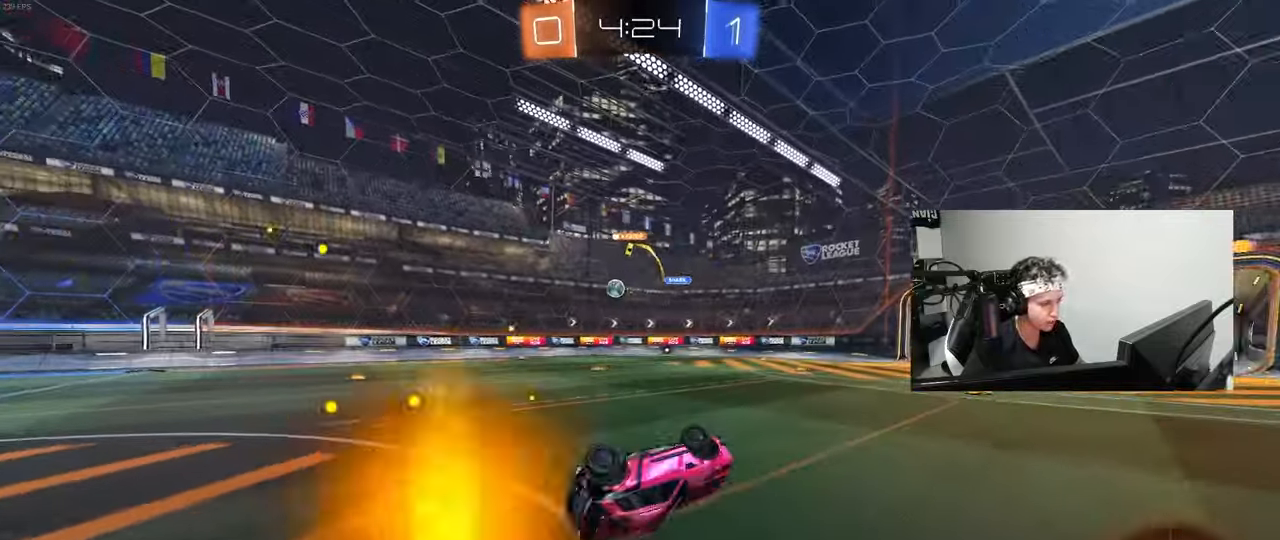
{"keys": ["a", "w"], "mouse": [], "mouse_move": "still", "events": [[183, "s", "up"], [183, "shift", "up"], [283, "a", "up"], [417, "a", "down"], [467, "w", "down"]]}
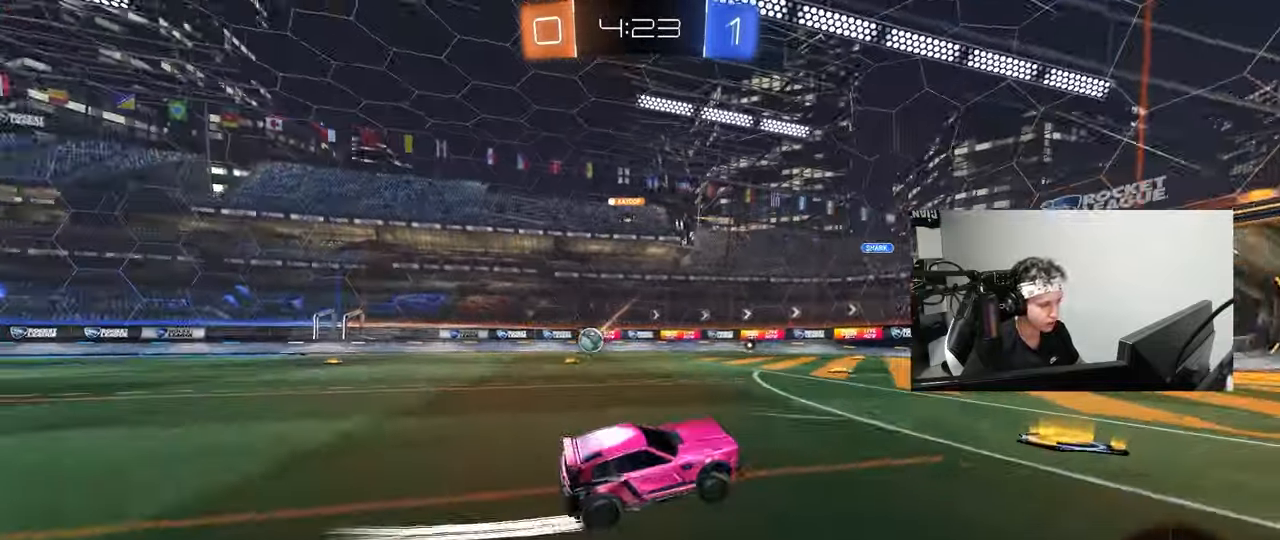
{"keys": ["a", "w"], "mouse": [], "mouse_move": "still", "events": [[250, "shift", "down"], [350, "shift", "up"]]}
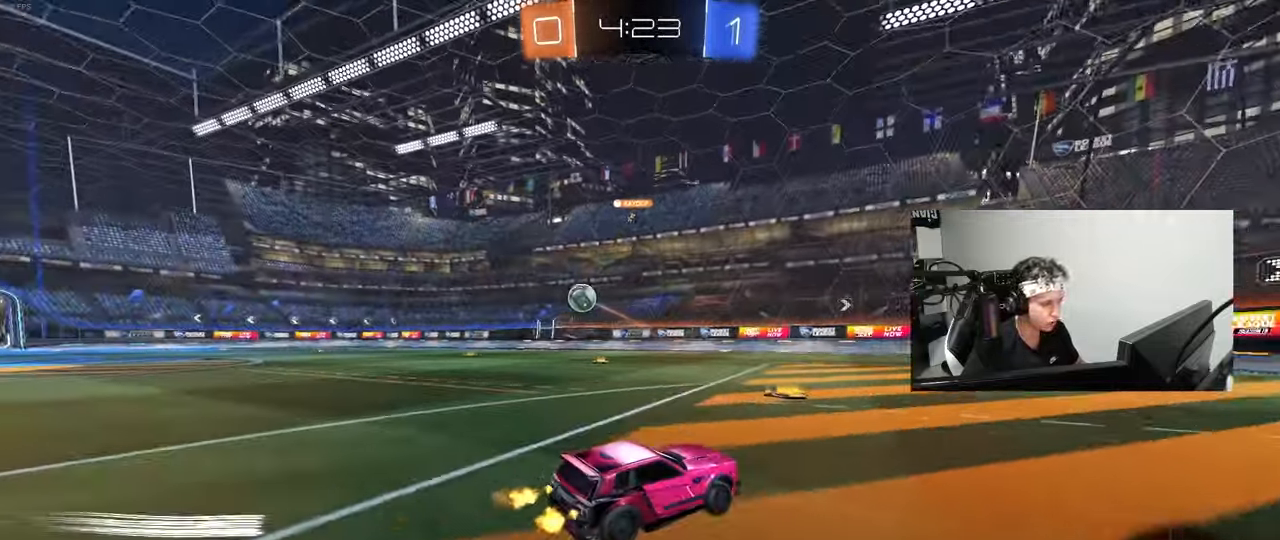
{"keys": ["a", "w"], "mouse": [], "mouse_move": "still", "events": [[133, "shift", "down"], [217, "shift", "up"], [267, "a", "up"], [317, "d", "down"], [400, "d", "up"], [450, "a", "down"]]}
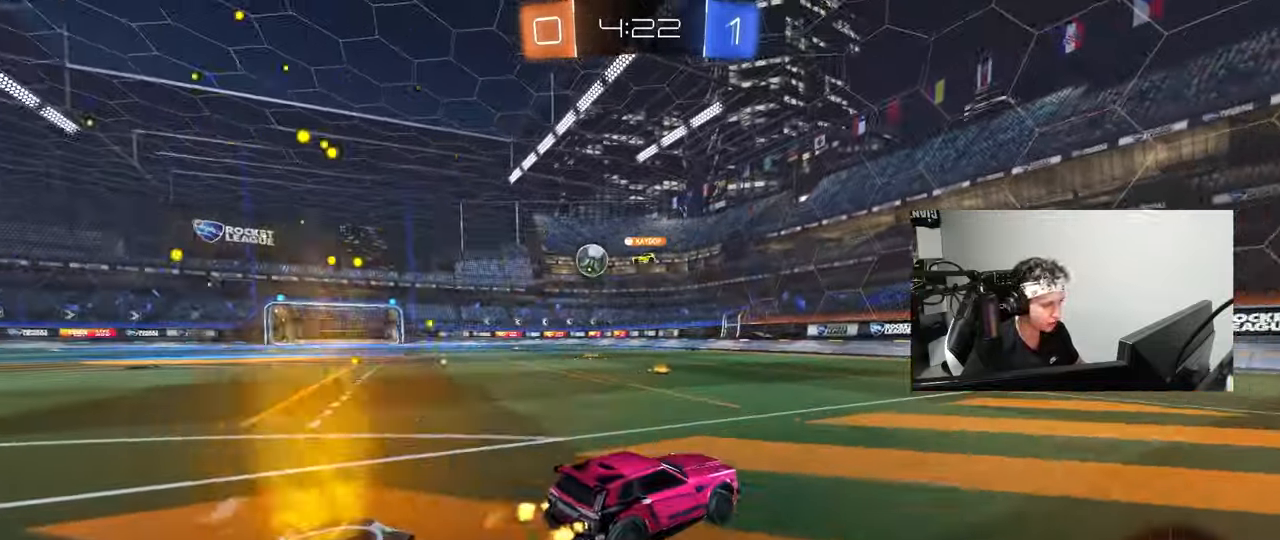
{"keys": ["w"], "mouse": [], "mouse_move": "still", "events": [[133, "a", "up"], [183, "a", "down"], [283, "shift", "down"], [333, "shift", "up"], [417, "a", "up"]]}
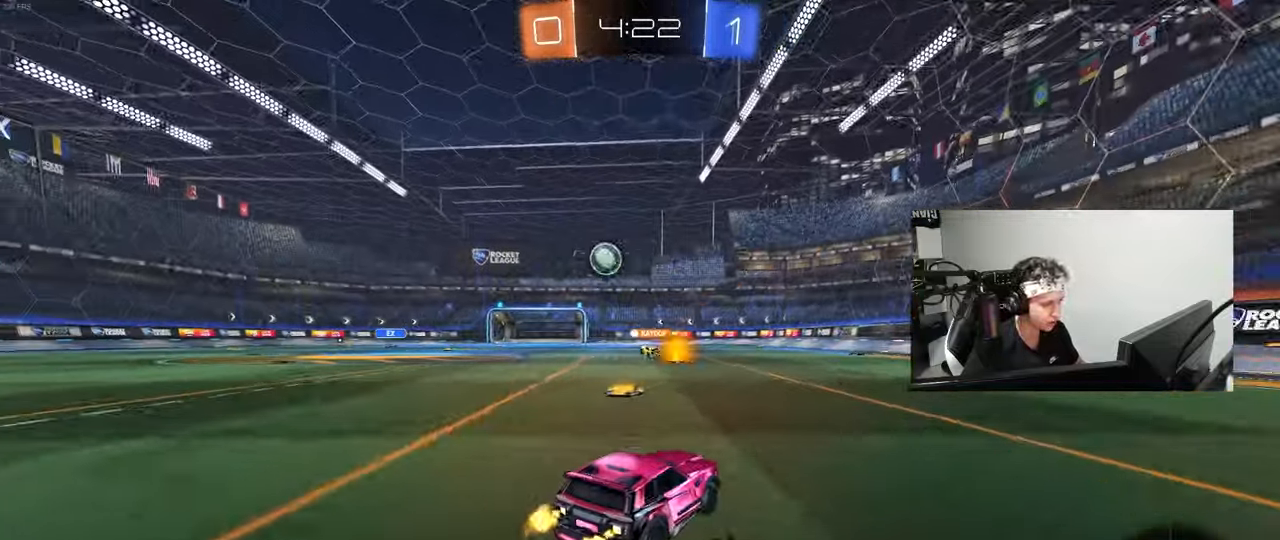
{"keys": ["a", "w"], "mouse": [], "mouse_move": "still", "events": [[17, "a", "down"]]}
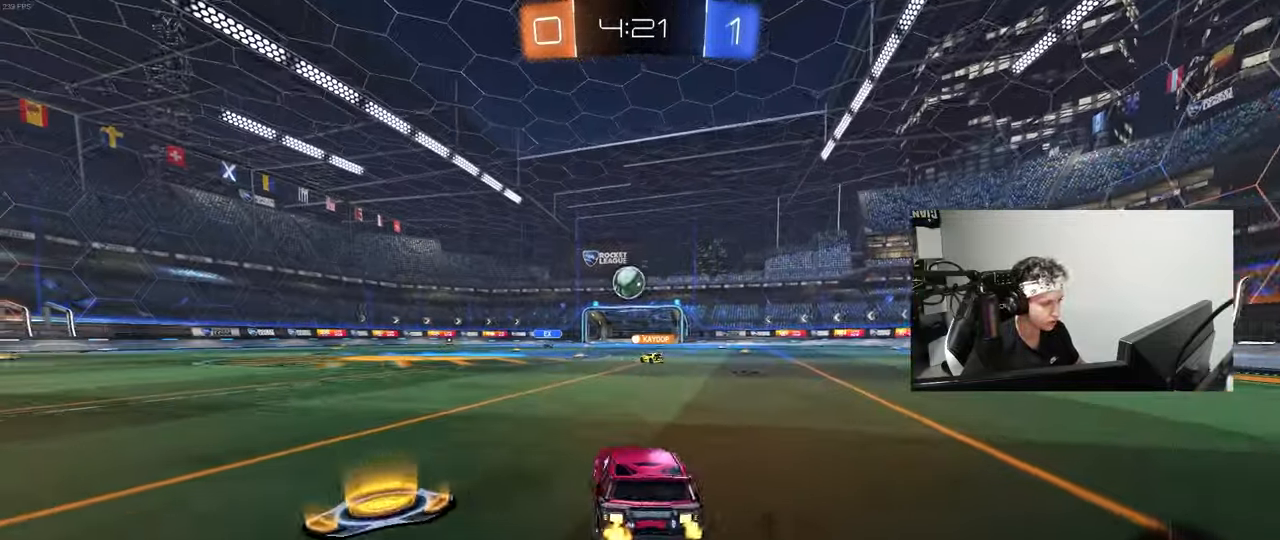
{"keys": ["d", "w"], "mouse": [], "mouse_move": "still", "events": [[117, "a", "up"], [217, "d", "down"], [317, "d", "up"], [367, "a", "down"], [450, "a", "up"], [500, "d", "down"]]}
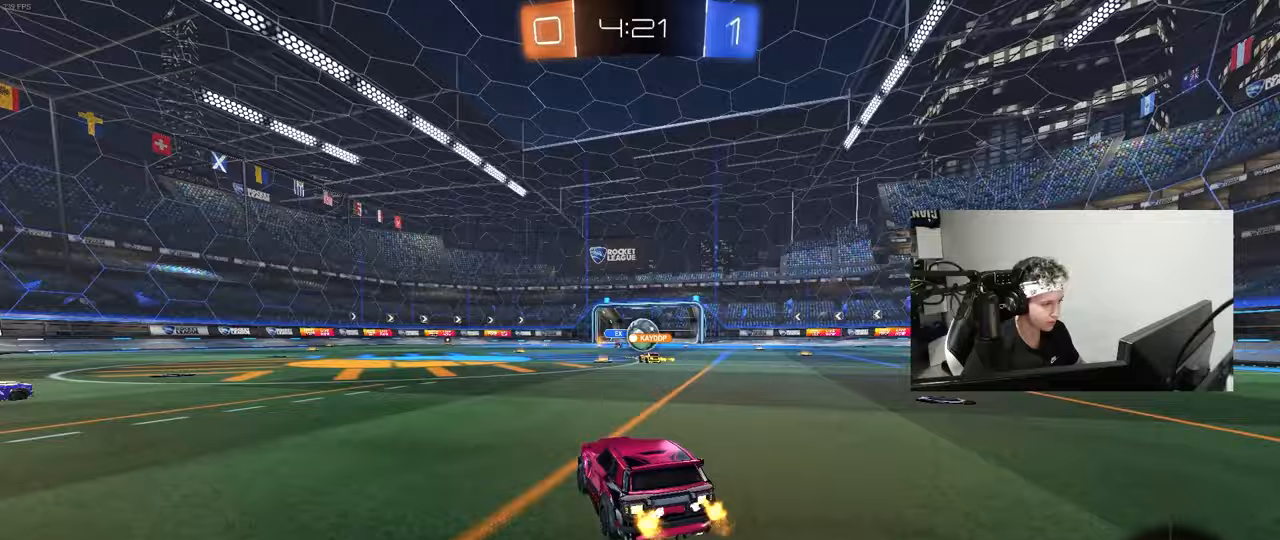
{"keys": ["w"], "mouse": ["left"], "mouse_move": "still", "events": [[150, "d", "up"], [383, "mouse_left", "down"]]}
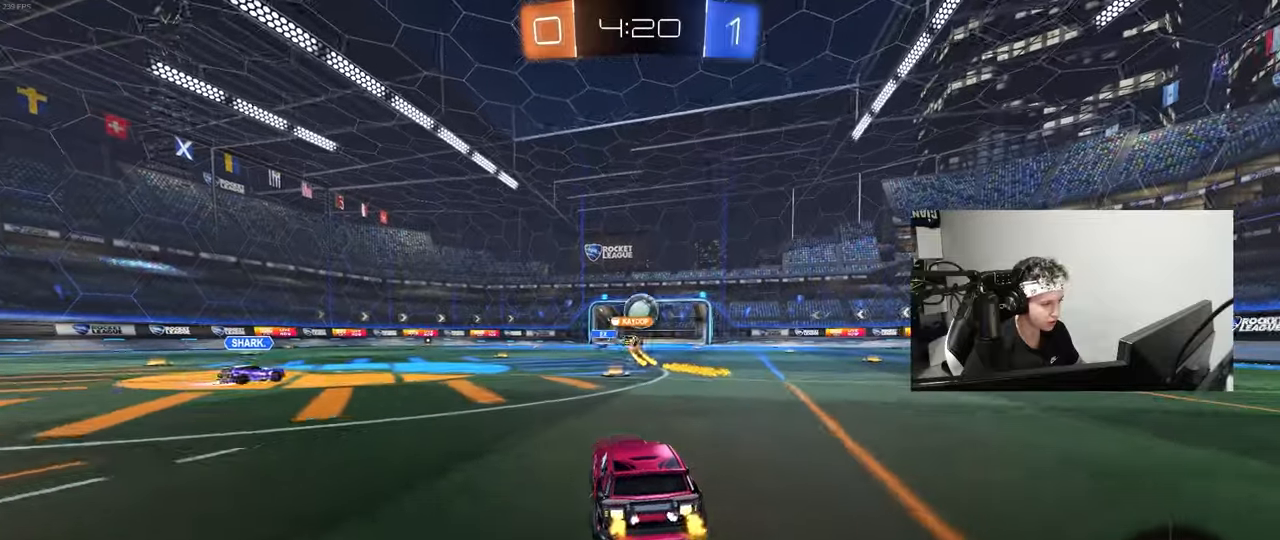
{"keys": ["w"], "mouse": [], "mouse_move": "still", "events": [[67, "mouse_left", "up"], [150, "d", "down"], [250, "d", "up"], [350, "a", "down"], [483, "a", "up"]]}
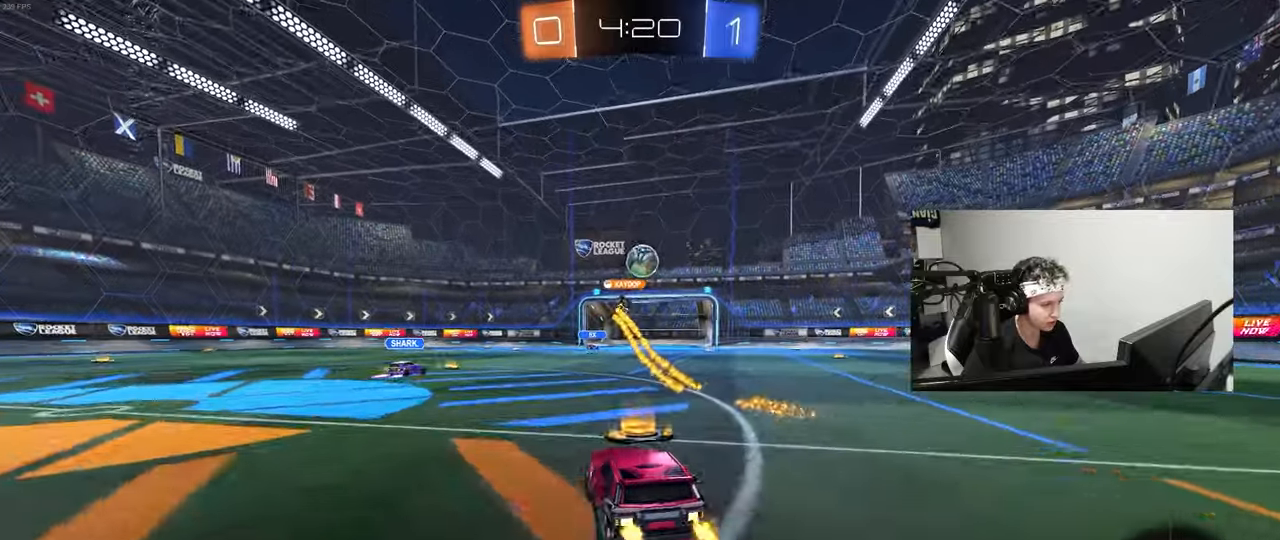
{"keys": ["w"], "mouse": [], "mouse_move": "still", "events": [[83, "mouse_left", "down"], [317, "mouse_left", "up"]]}
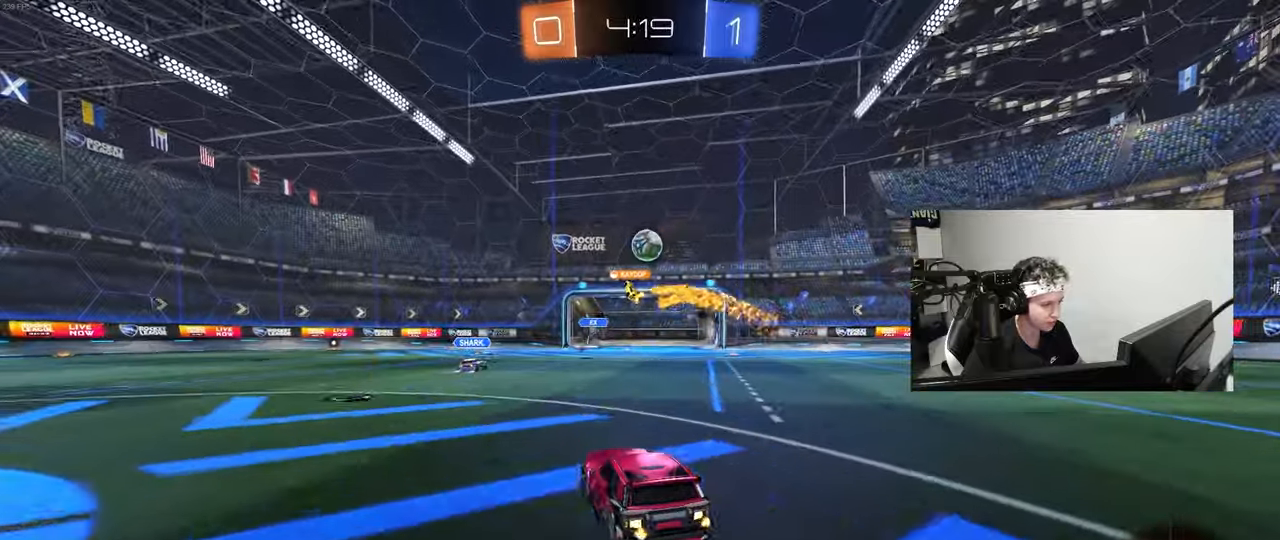
{"keys": ["w"], "mouse": [], "mouse_move": "still", "events": [[50, "d", "down"], [233, "d", "up"]]}
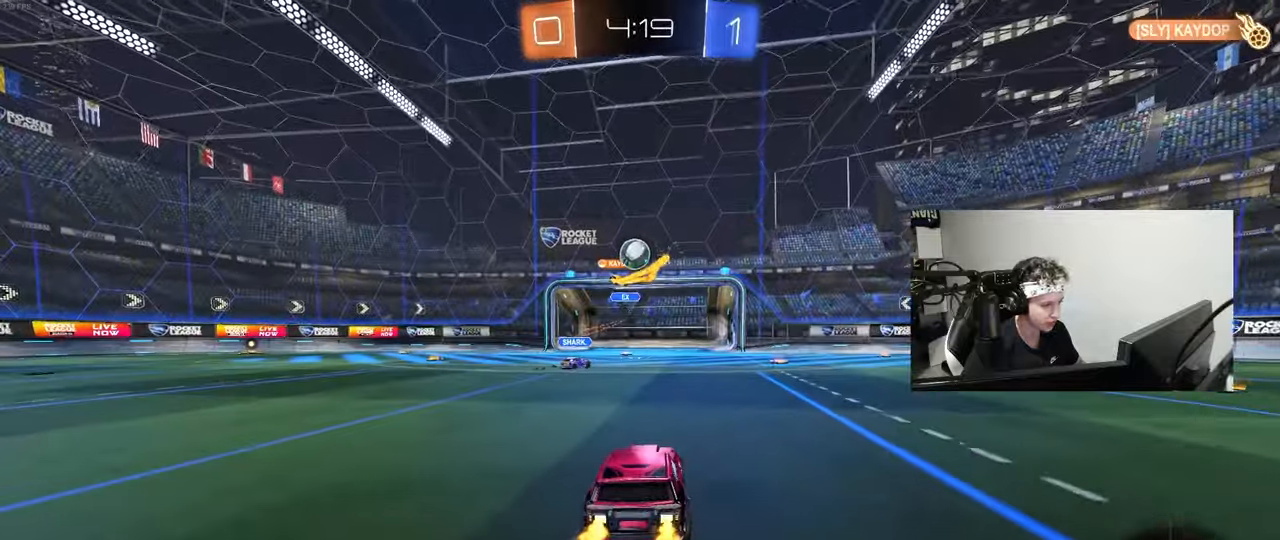
{"keys": ["w"], "mouse": [], "mouse_move": "still", "events": [[17, "w", "up"], [150, "a", "down"], [200, "w", "down"], [350, "a", "up"]]}
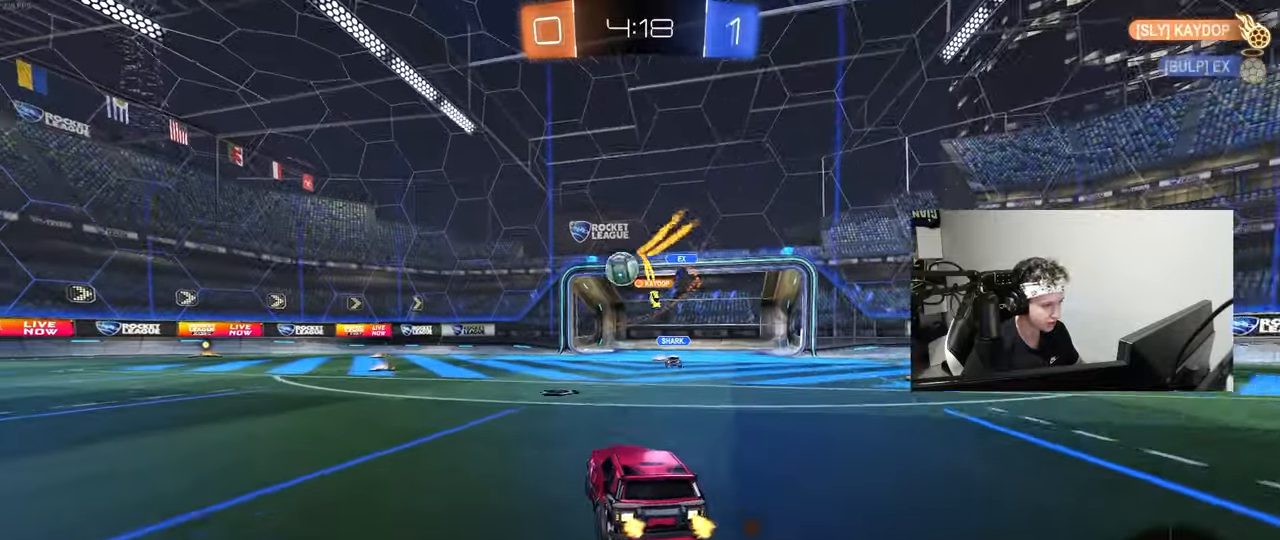
{"keys": ["w"], "mouse": ["left"], "mouse_move": "right", "events": [[117, "a", "down"], [167, "mouse_left", "down"], [450, "a", "up"]]}
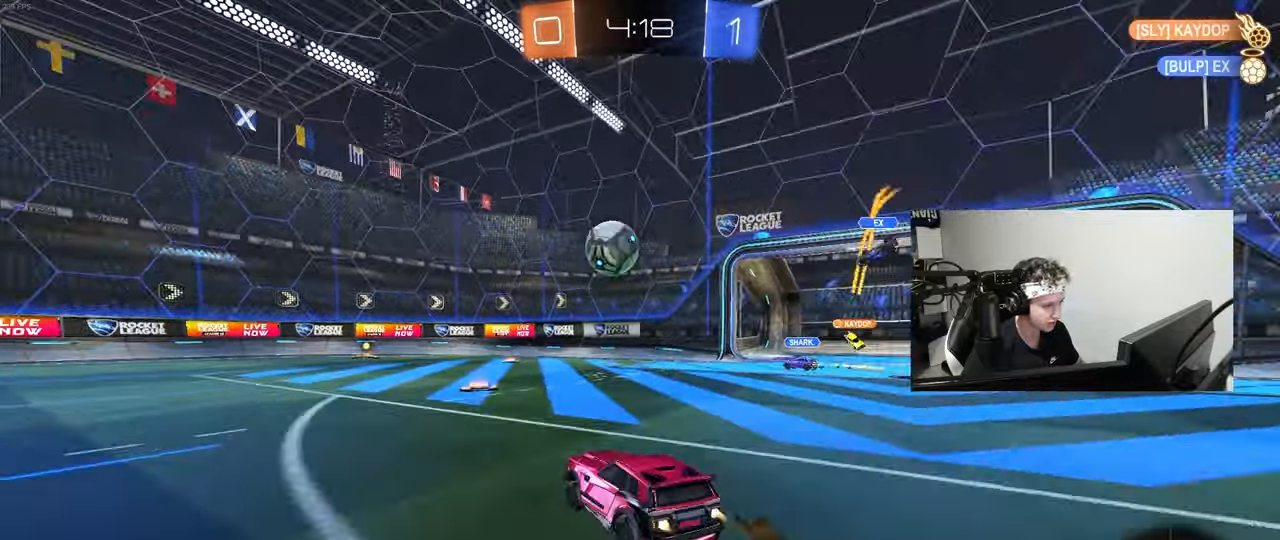
{"keys": ["a", "w"], "mouse": ["left"], "mouse_move": "still", "events": [[133, "a", "down"], [233, "a", "up"], [467, "a", "down"]]}
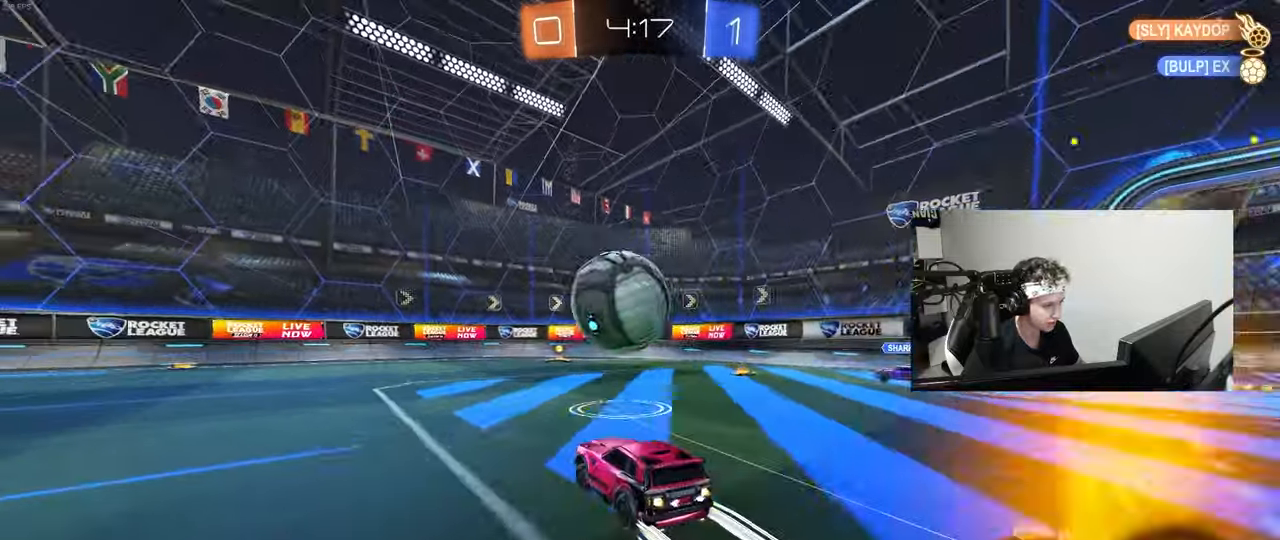
{"keys": [], "mouse": [], "mouse_move": "still", "events": [[17, "a", "up"], [67, "mouse_left", "up"], [250, "a", "down"], [383, "a", "up"], [383, "d", "down"], [433, "w", "up"], [483, "d", "up"]]}
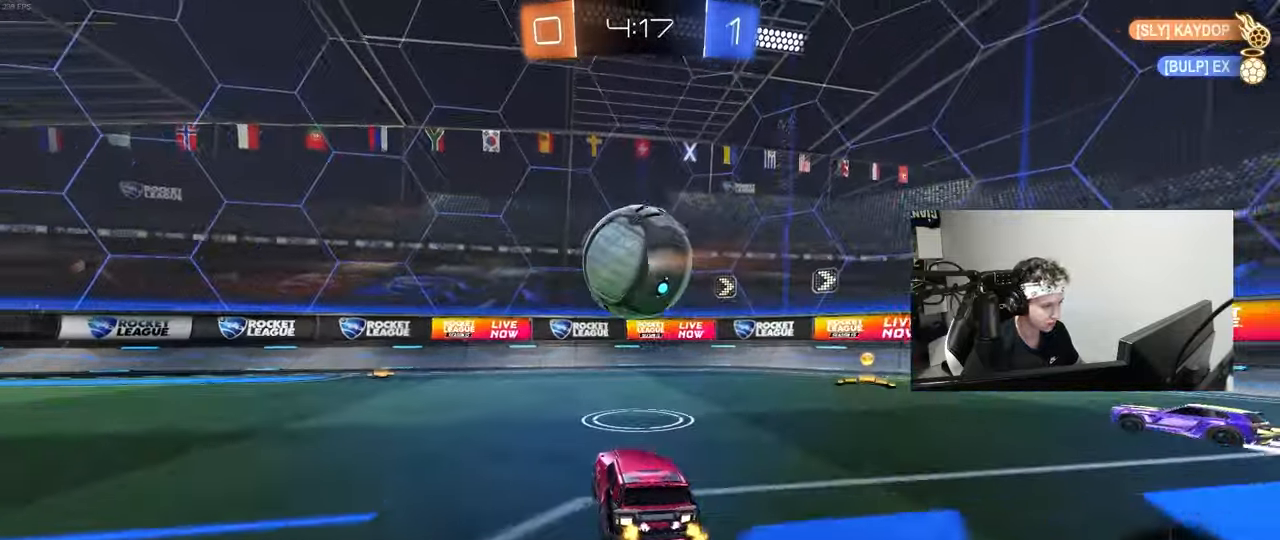
{"keys": ["a", "d"], "mouse": [], "mouse_move": "still", "events": [[33, "mouse_right", "down"], [83, "d", "down"], [83, "s", "down"], [167, "a", "down"], [167, "mouse_left", "down"], [217, "a", "up"], [217, "d", "up"], [217, "shift", "down"], [267, "mouse_left", "up"], [267, "mouse_right", "up"], [267, "s", "up"], [267, "shift", "up"], [367, "mouse_right", "down"], [450, "a", "down"], [450, "mouse_right", "up"], [500, "d", "down"]]}
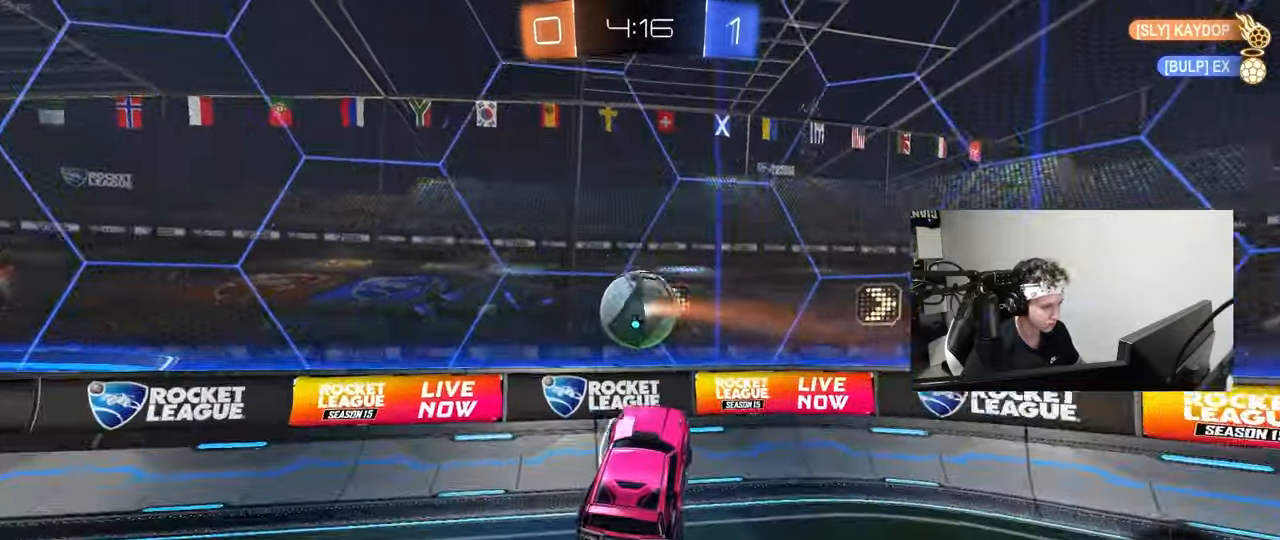
{"keys": ["d", "w"], "mouse": [], "mouse_move": "still", "events": [[50, "a", "up"], [100, "mouse_left", "down"], [150, "shift", "down"], [233, "shift", "up"], [267, "mouse_left", "up"], [283, "w", "down"]]}
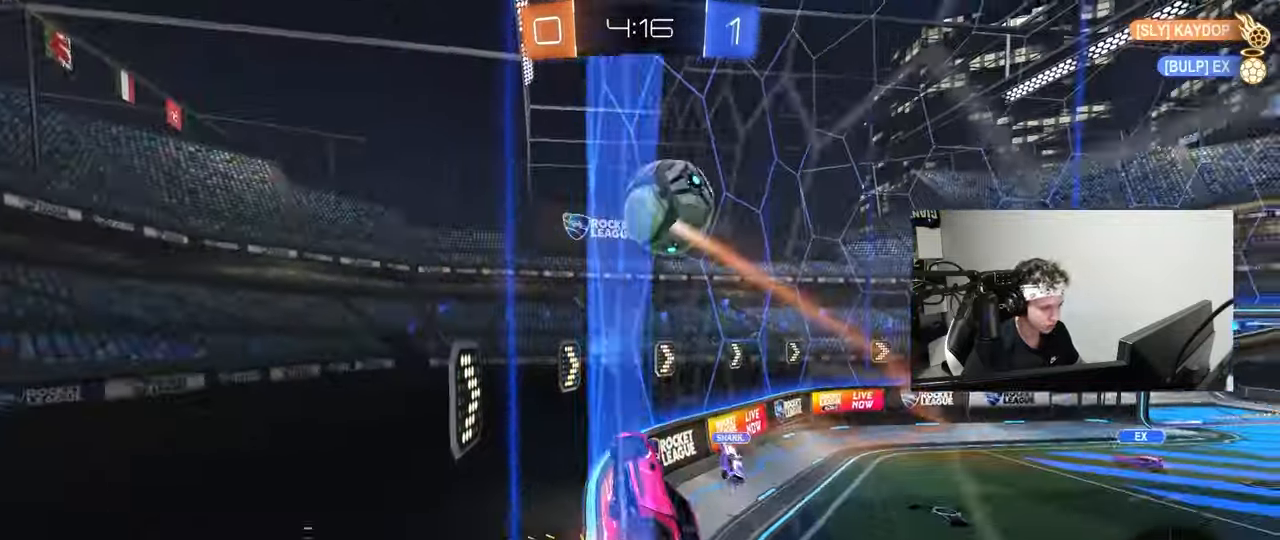
{"keys": ["d", "shift", "w"], "mouse": [], "mouse_move": "still", "events": [[117, "d", "up"], [150, "a", "down"], [250, "a", "up"], [250, "d", "down"], [300, "shift", "down"]]}
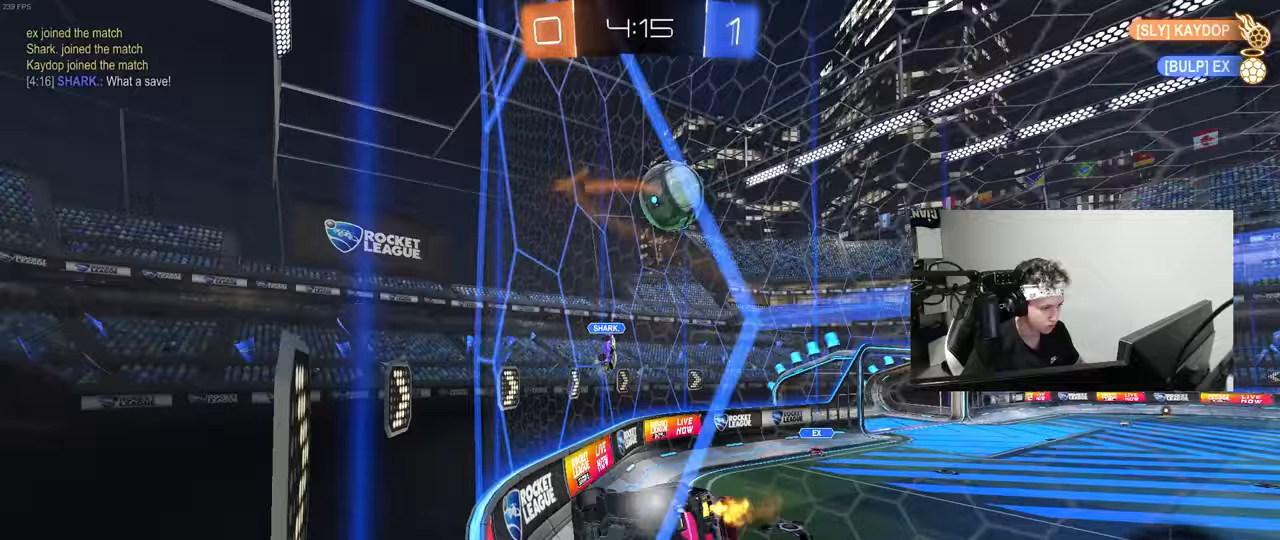
{"keys": ["d", "w"], "mouse": [], "mouse_move": "still", "events": [[33, "shift", "up"], [367, "shift", "down"], [400, "shift", "up"]]}